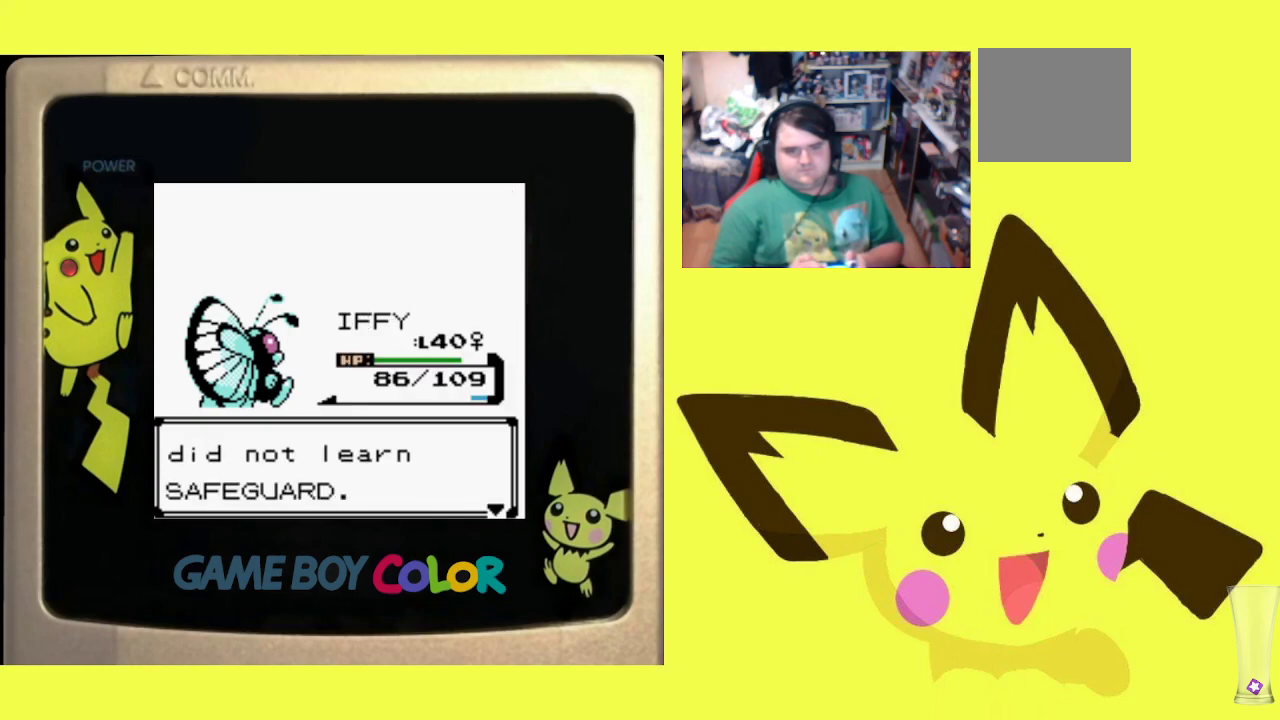
Gameplay with a controller (PlayStation layout); each line is a JSON object with the inputs held at the frame after it. "events" lists button and stick changes between this image and that frame as [ms after this image, input, new state], when the widget could be followed in between. Not read: left_stick right_stick.
{"buttons": [], "events": [[50, "CROSS", "down"], [167, "CROSS", "up"], [250, "R1", "up"]]}
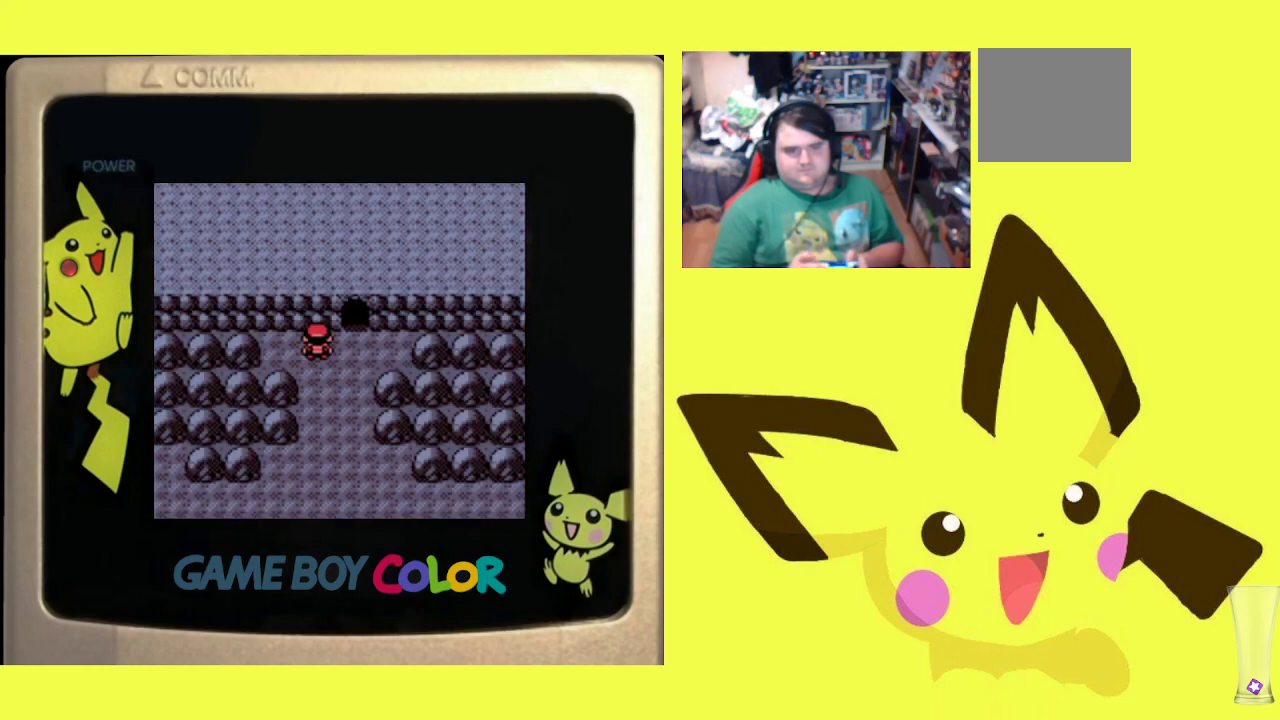
{"buttons": ["DPAD_RIGHT"], "events": [[33, "DPAD_RIGHT", "down"], [183, "DPAD_RIGHT", "up"], [500, "DPAD_RIGHT", "down"]]}
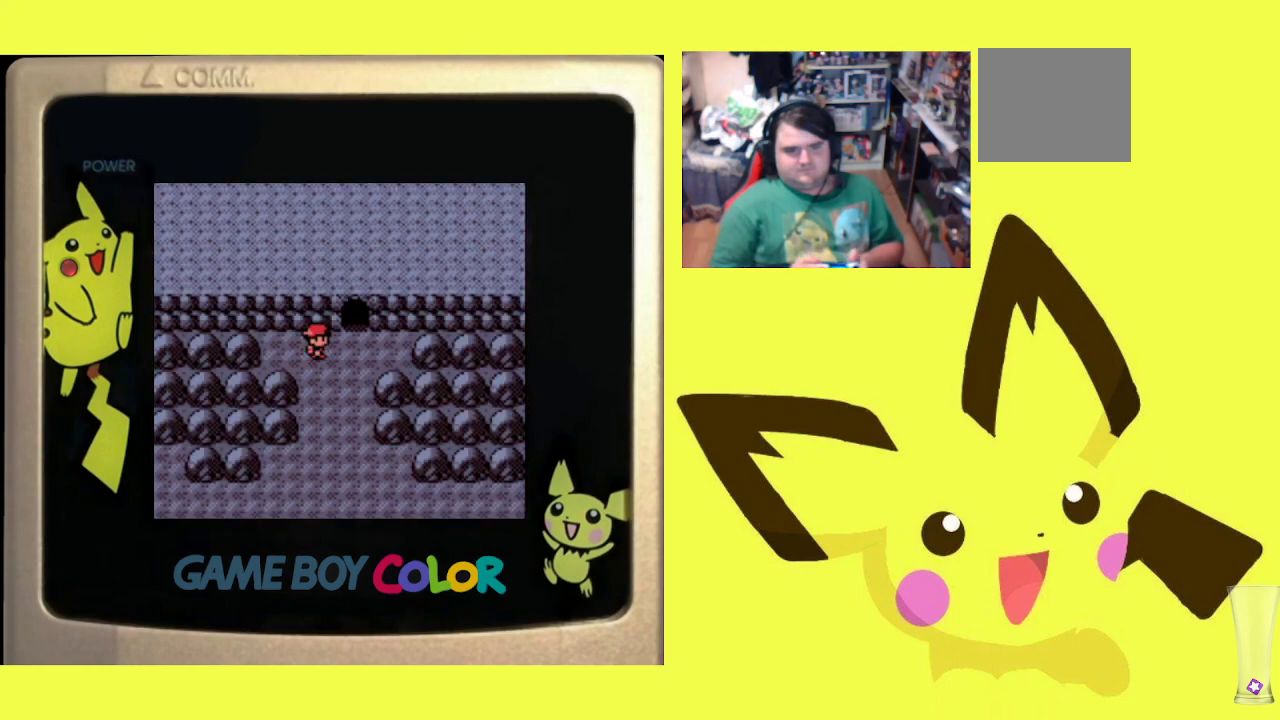
{"buttons": ["R1", "DPAD_UP"], "events": [[100, "DPAD_RIGHT", "up"], [367, "R1", "down"], [383, "DPAD_UP", "down"]]}
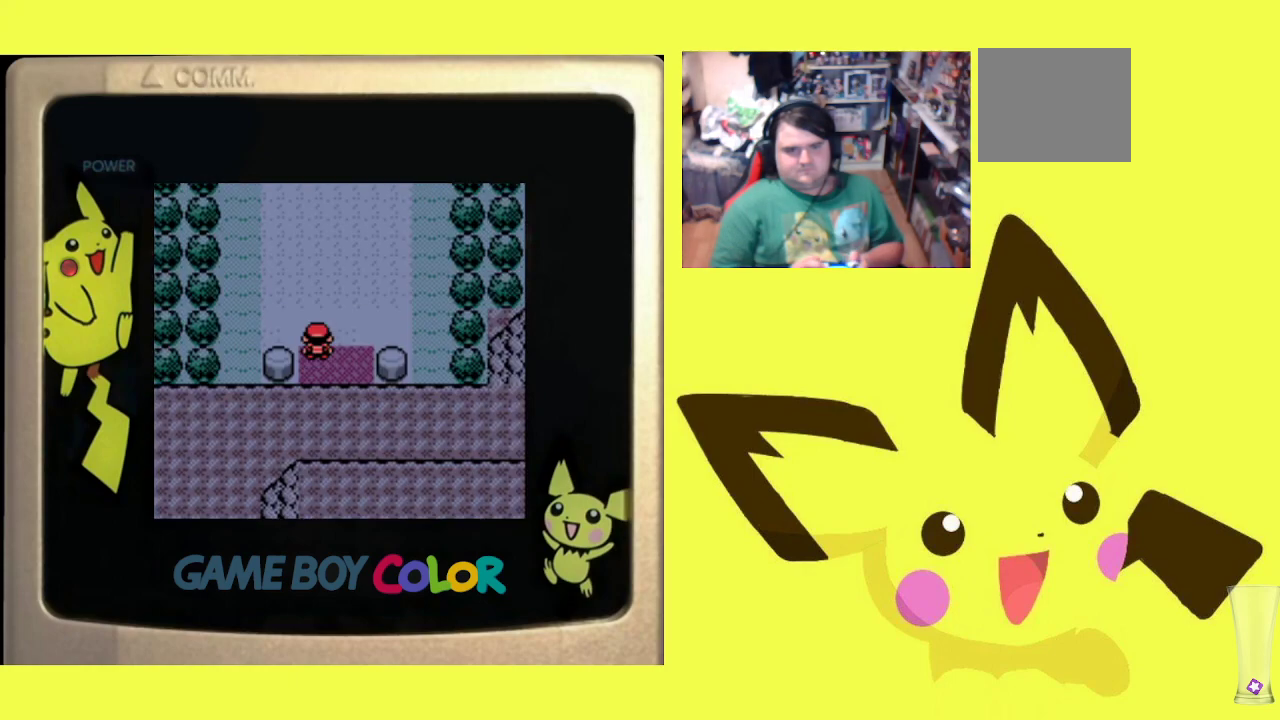
{"buttons": [], "events": [[133, "DPAD_UP", "up"], [183, "R1", "up"]]}
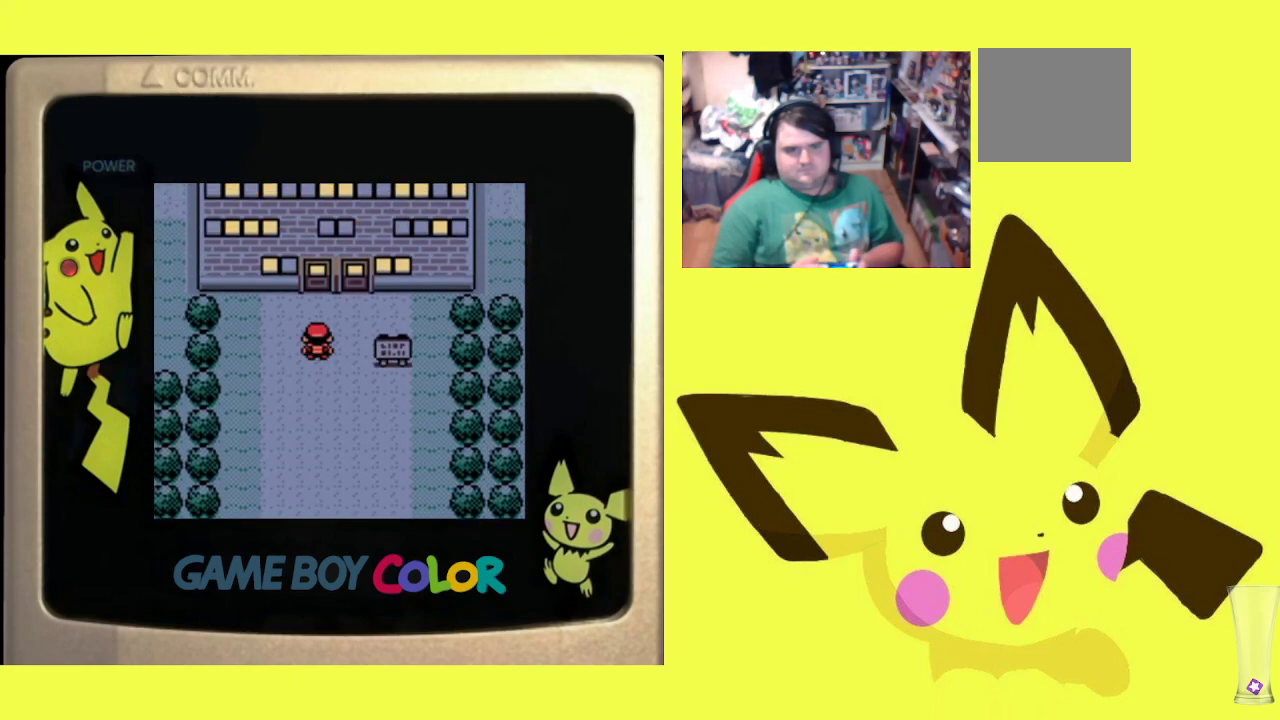
{"buttons": ["DPAD_UP"], "events": [[50, "DPAD_UP", "down"]]}
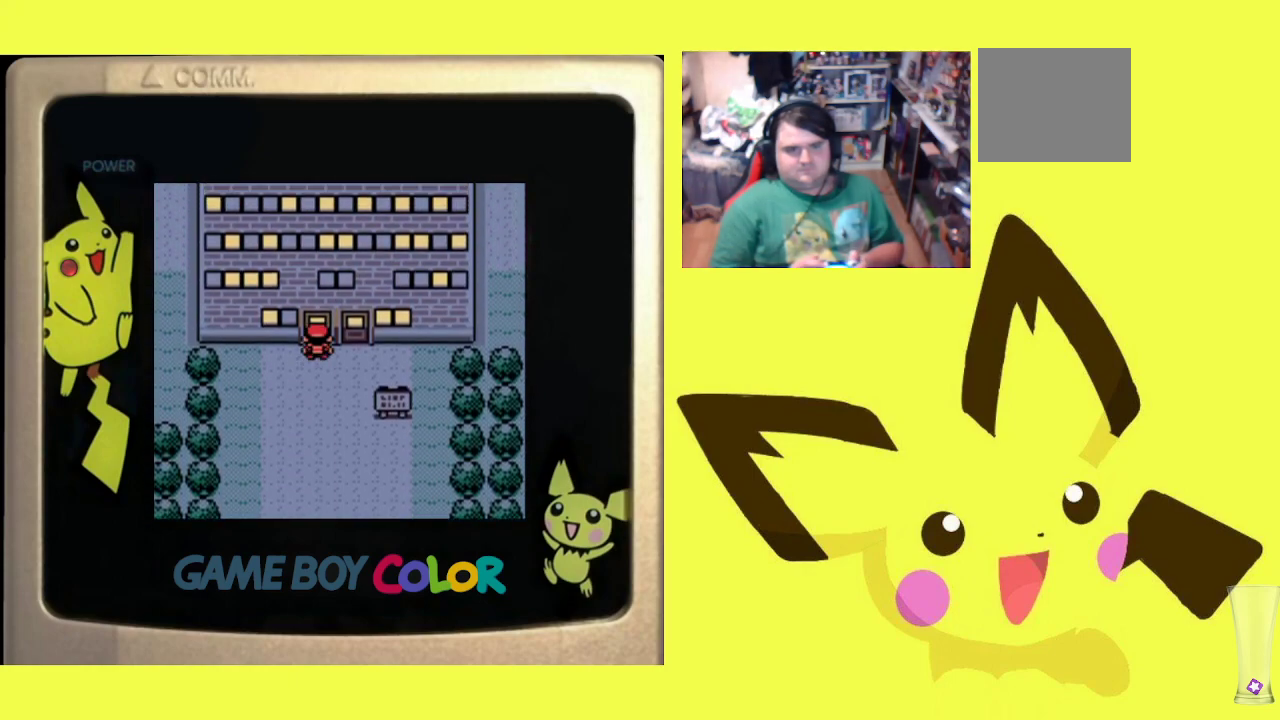
{"buttons": [], "events": [[117, "DPAD_UP", "up"]]}
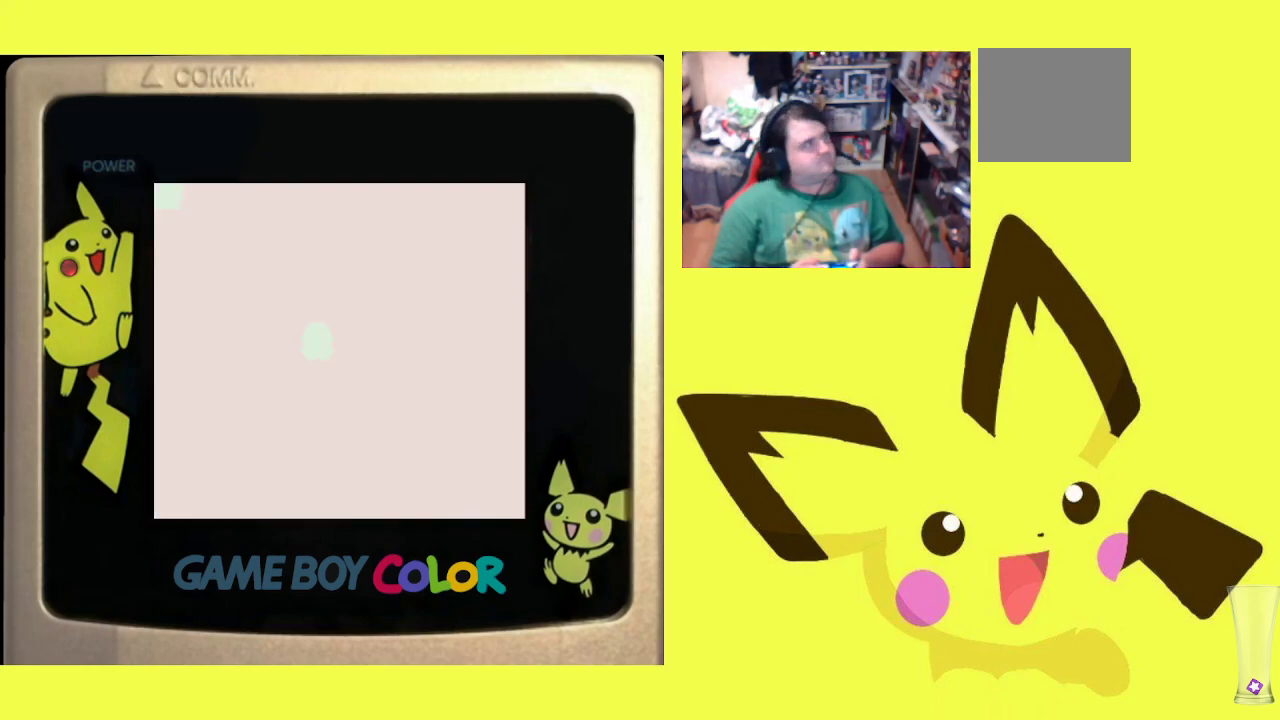
{"buttons": ["DPAD_LEFT"], "events": [[33, "DPAD_LEFT", "down"]]}
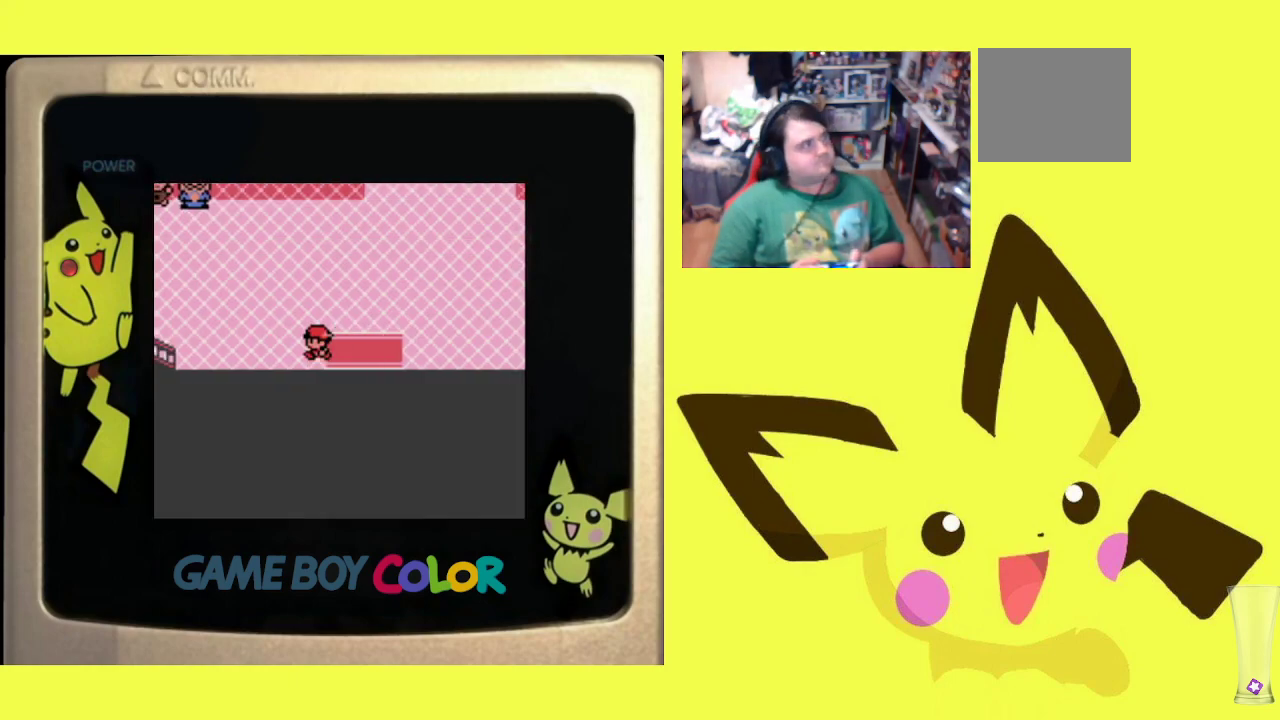
{"buttons": ["R1", "DPAD_UP"], "events": [[250, "DPAD_LEFT", "up"], [333, "DPAD_UP", "down"], [417, "R1", "down"]]}
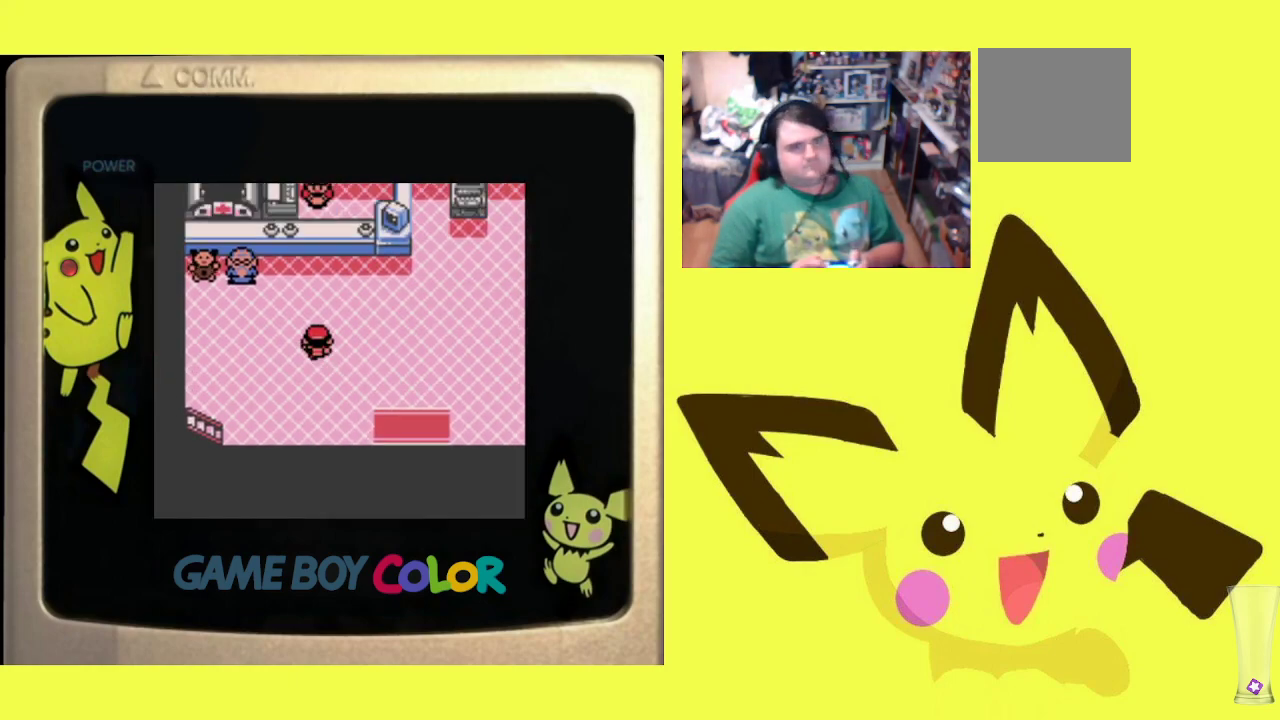
{"buttons": ["R1"], "events": [[100, "DPAD_UP", "up"], [167, "CIRCLE", "down"], [283, "CIRCLE", "up"], [333, "CIRCLE", "down"], [450, "CIRCLE", "up"]]}
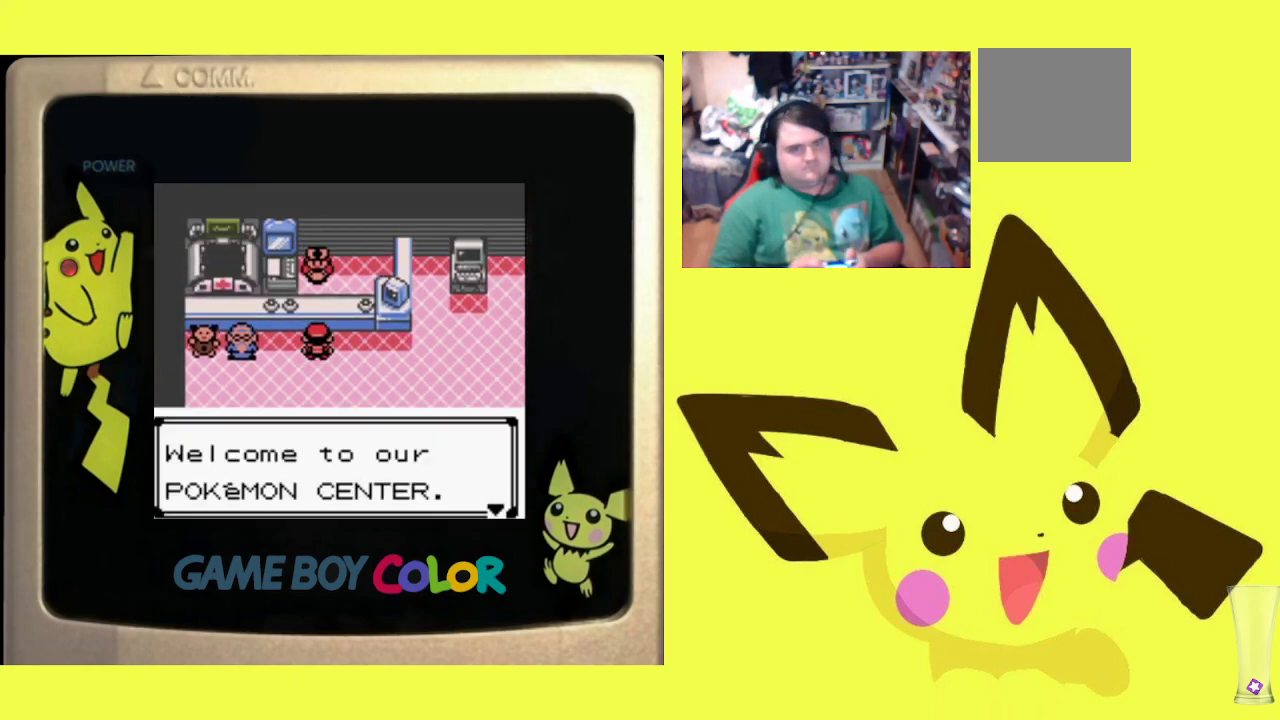
{"buttons": ["CIRCLE", "R1"], "events": [[17, "CIRCLE", "down"], [100, "CIRCLE", "up"], [183, "CIRCLE", "down"], [250, "CIRCLE", "up"], [333, "CIRCLE", "down"], [417, "CIRCLE", "up"], [500, "CIRCLE", "down"]]}
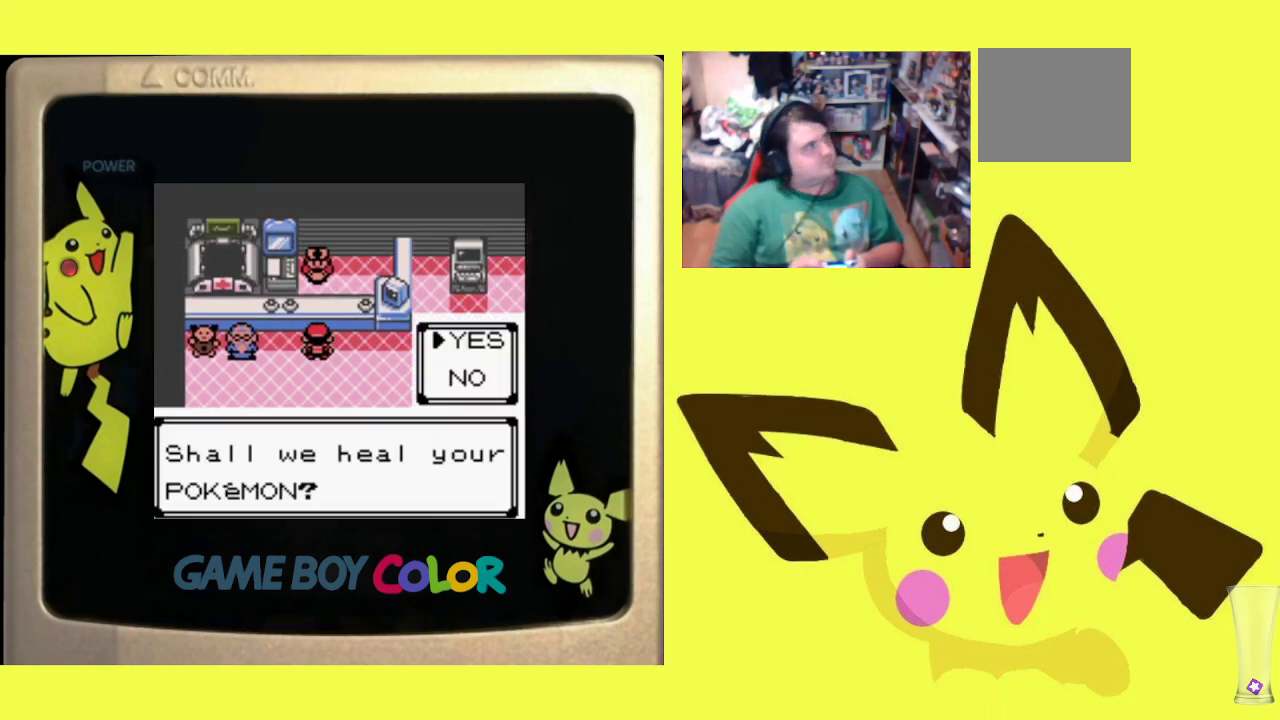
{"buttons": ["R1"], "events": [[83, "CIRCLE", "up"], [150, "CIRCLE", "down"], [250, "CIRCLE", "up"]]}
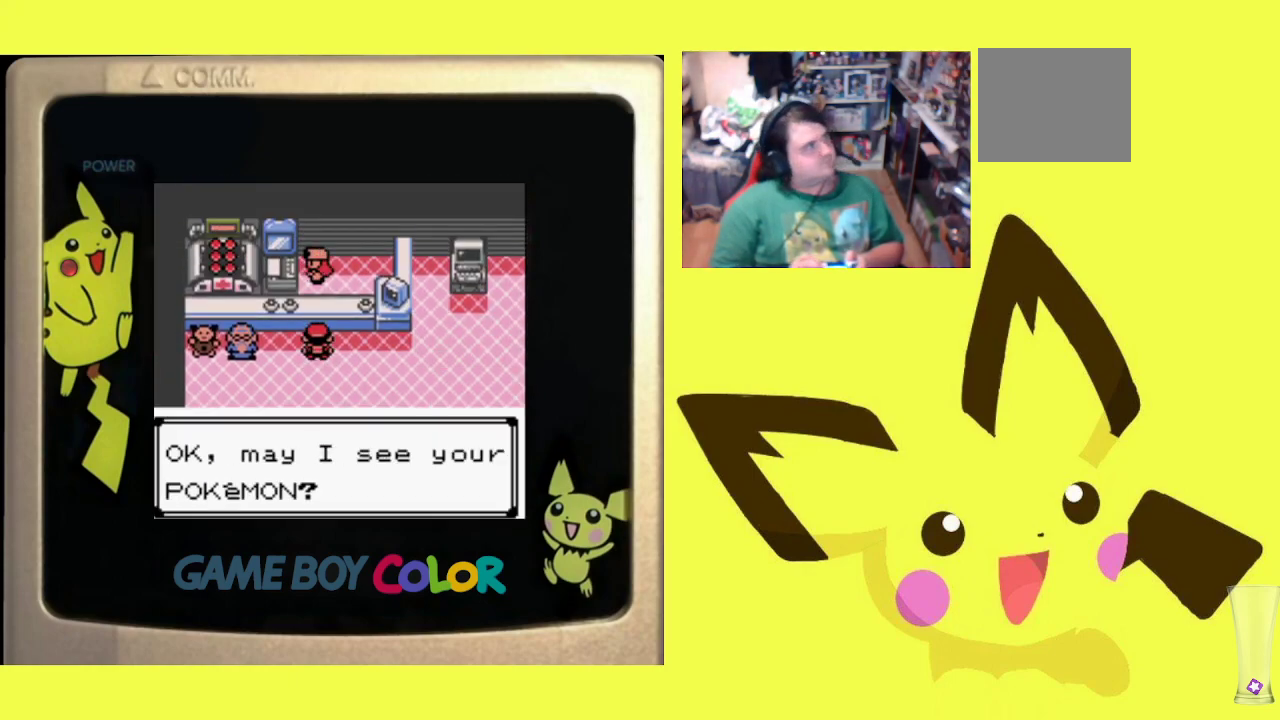
{"buttons": ["R1"], "events": [[50, "CROSS", "down"], [150, "CROSS", "up"], [383, "CROSS", "down"], [500, "CROSS", "up"]]}
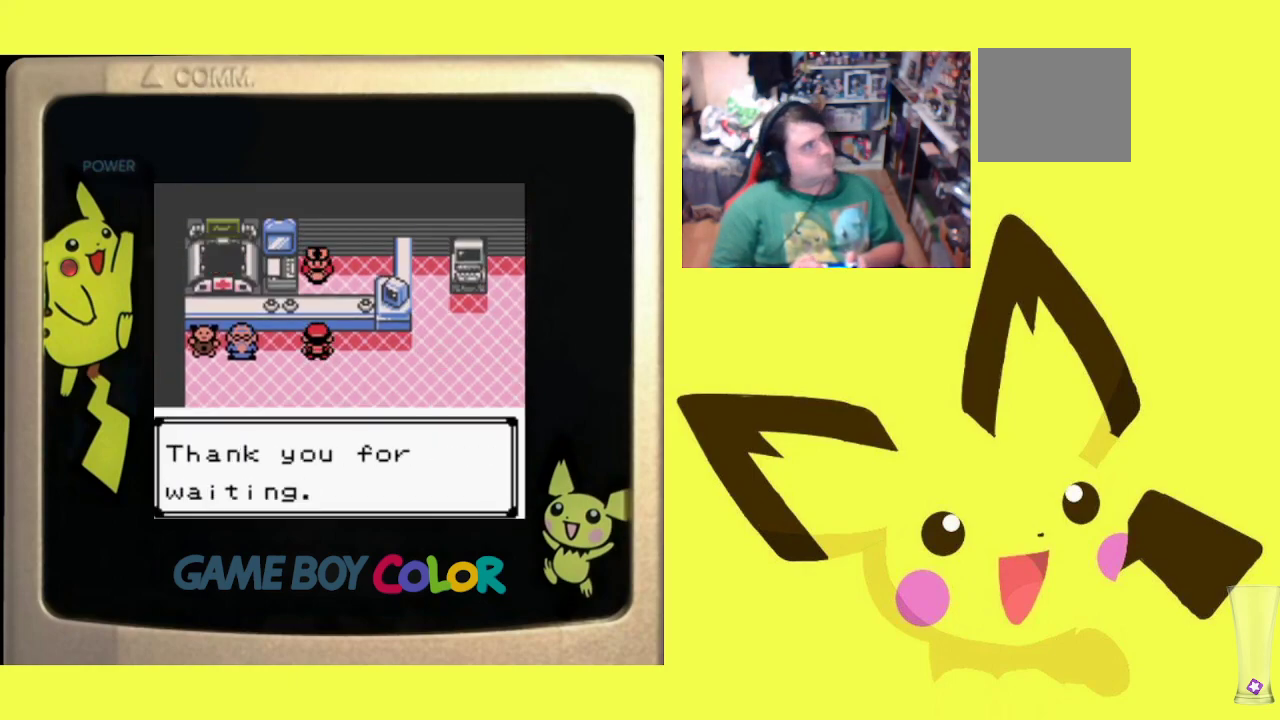
{"buttons": ["CROSS", "R1"], "events": [[67, "CROSS", "down"], [183, "CROSS", "up"], [250, "CROSS", "down"], [350, "CROSS", "up"], [433, "CROSS", "down"]]}
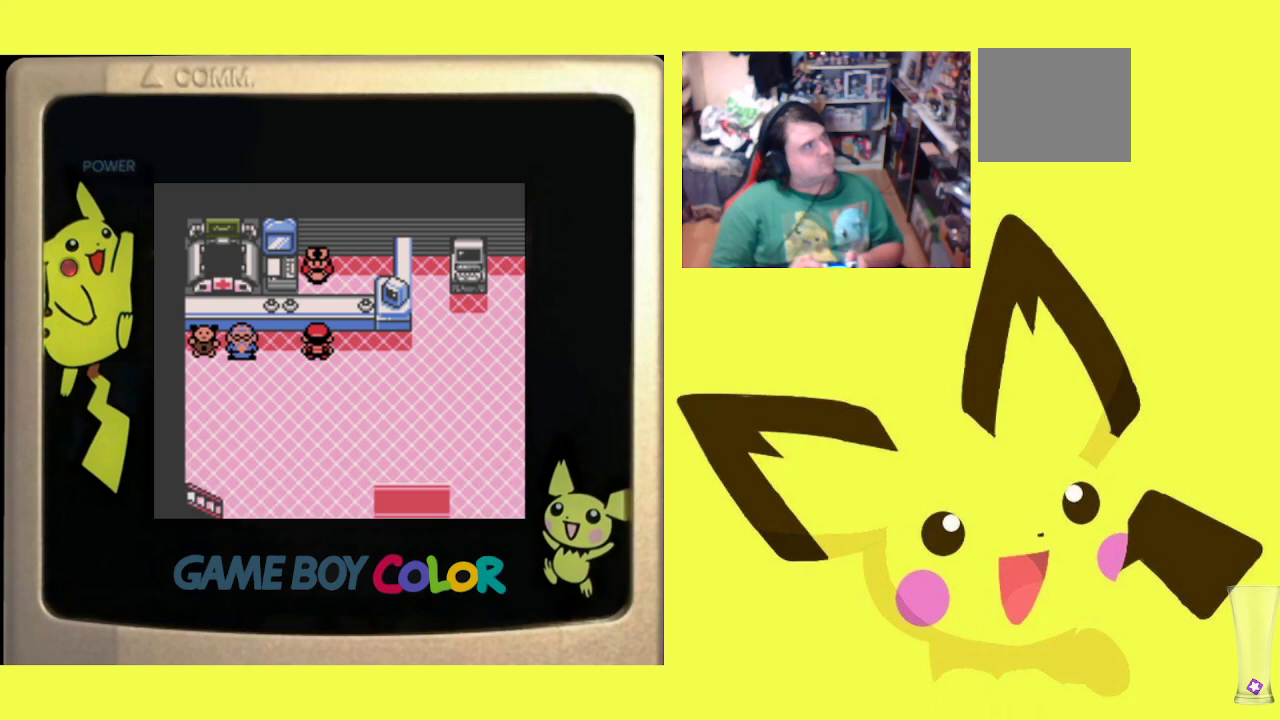
{"buttons": ["DPAD_RIGHT"], "events": [[33, "CROSS", "up"], [83, "CROSS", "down"], [217, "CROSS", "up"], [283, "R1", "up"], [367, "DPAD_RIGHT", "down"]]}
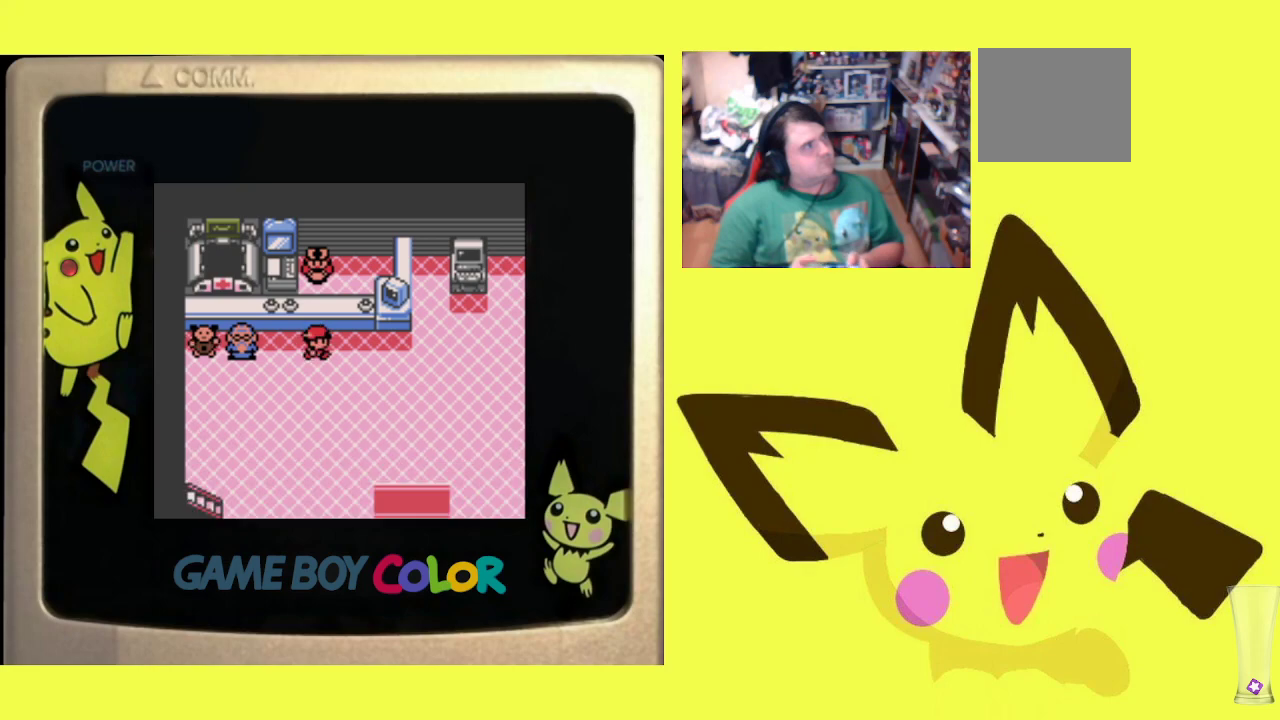
{"buttons": ["DPAD_DOWN"], "events": [[250, "DPAD_DOWN", "down"], [350, "DPAD_RIGHT", "up"], [383, "DPAD_DOWN", "up"], [433, "DPAD_DOWN", "down"]]}
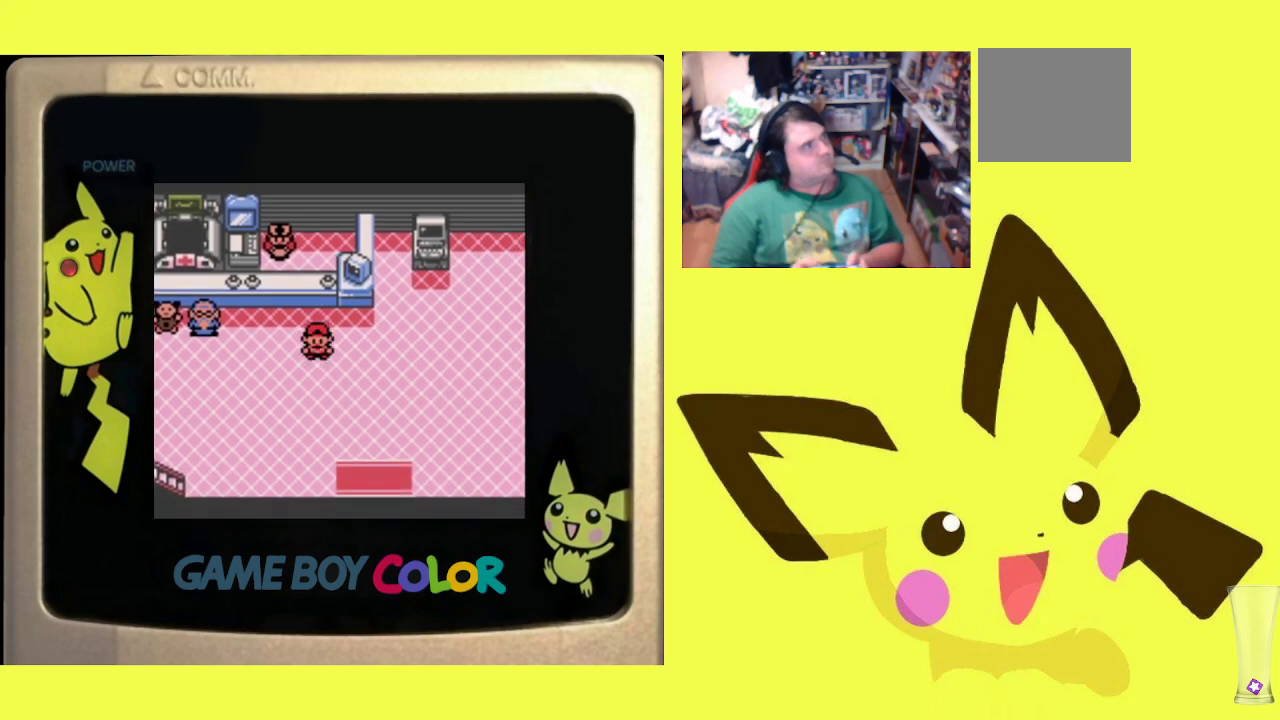
{"buttons": ["DPAD_DOWN"], "events": []}
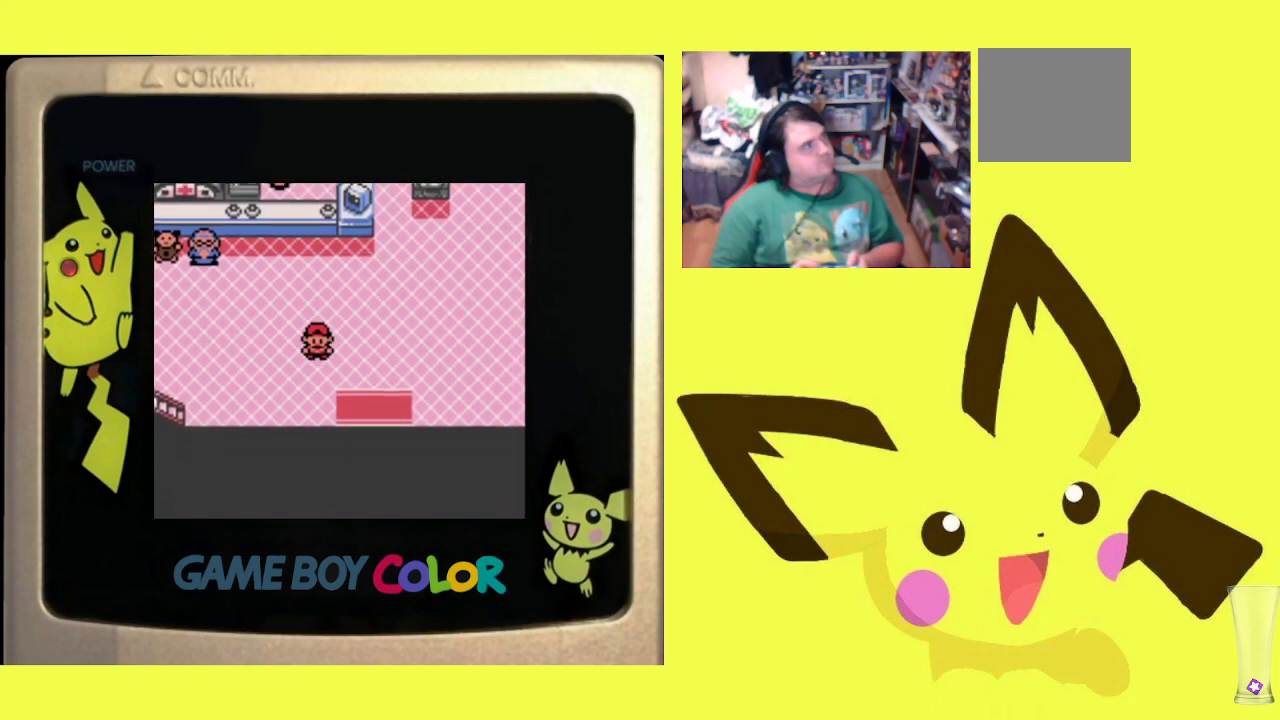
{"buttons": ["DPAD_DOWN"], "events": []}
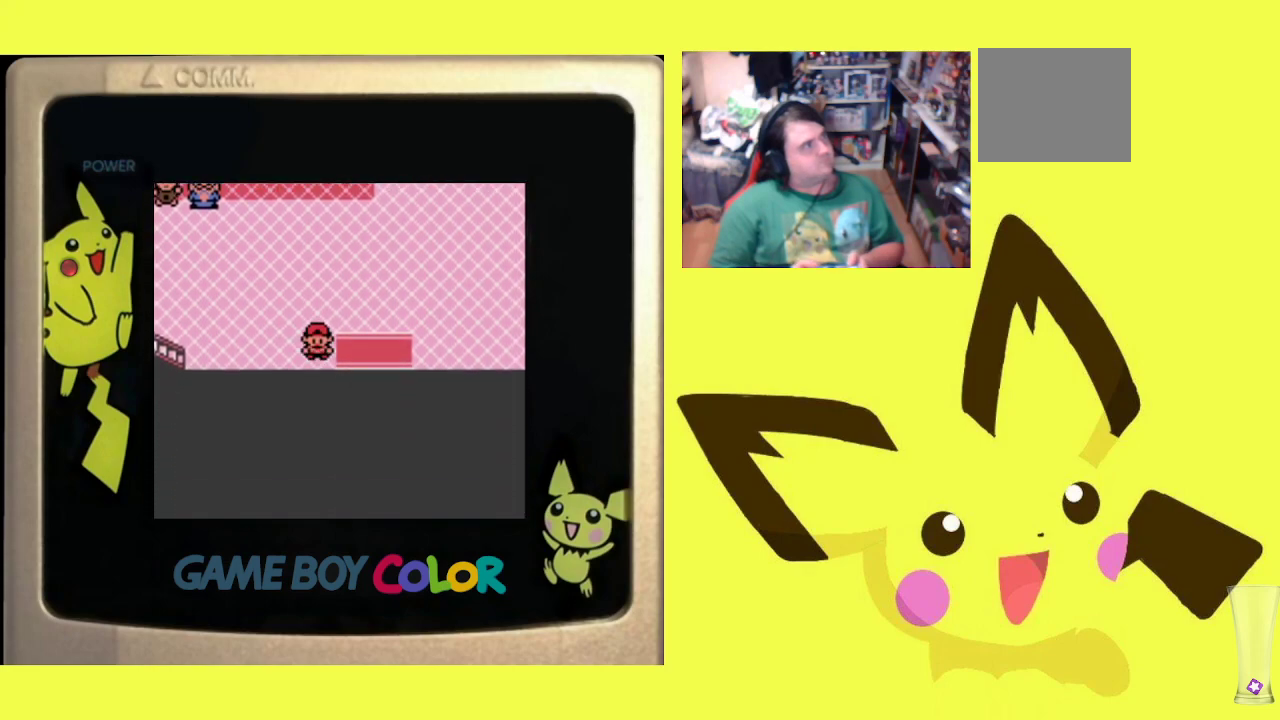
{"buttons": ["DPAD_RIGHT"], "events": [[317, "DPAD_DOWN", "up"], [417, "DPAD_RIGHT", "down"]]}
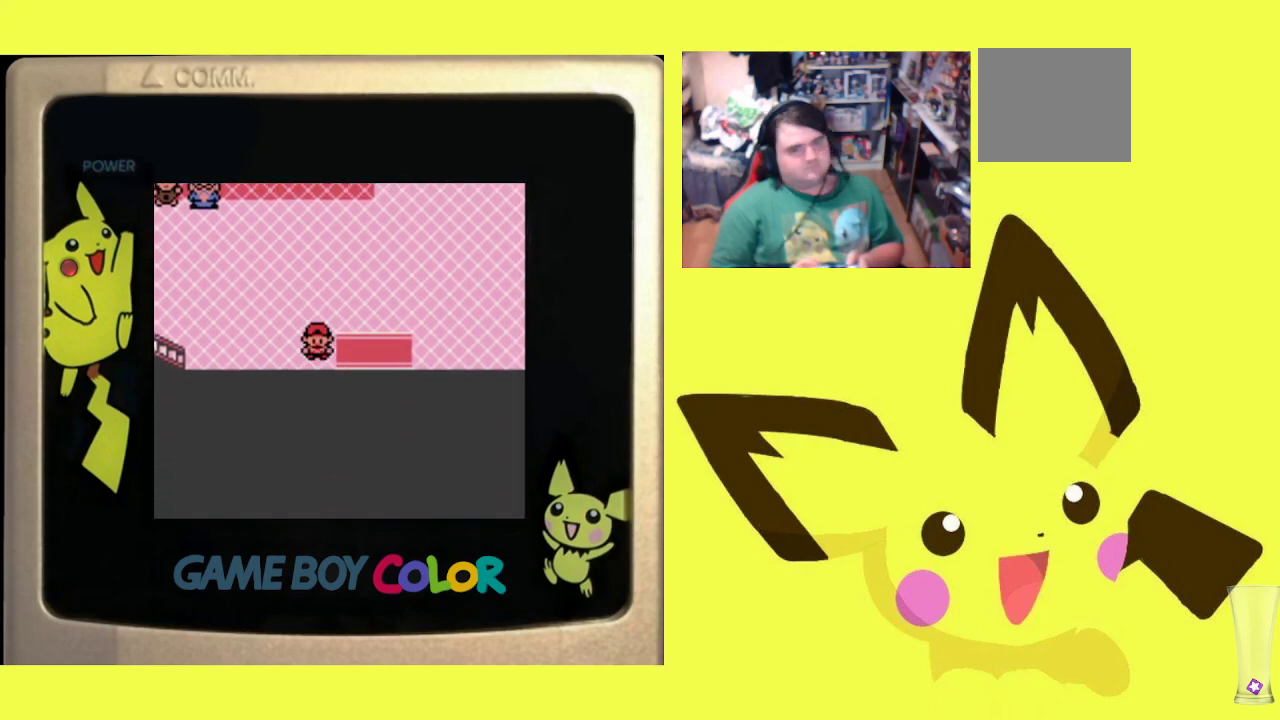
{"buttons": ["R1"], "events": [[133, "DPAD_DOWN", "down"], [150, "DPAD_DOWN", "up"], [167, "DPAD_DOWN", "down"], [167, "DPAD_RIGHT", "up"], [417, "R1", "down"], [500, "DPAD_DOWN", "up"]]}
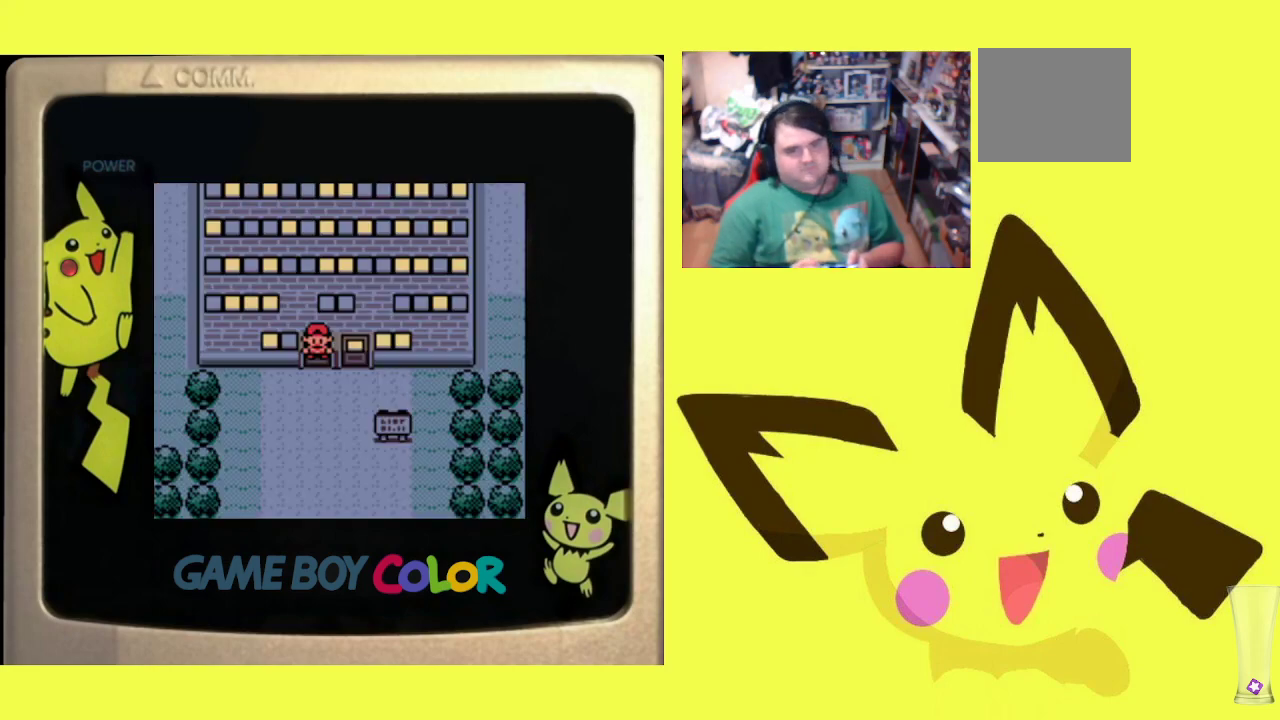
{"buttons": ["R1", "DPAD_DOWN"], "events": [[267, "DPAD_DOWN", "down"]]}
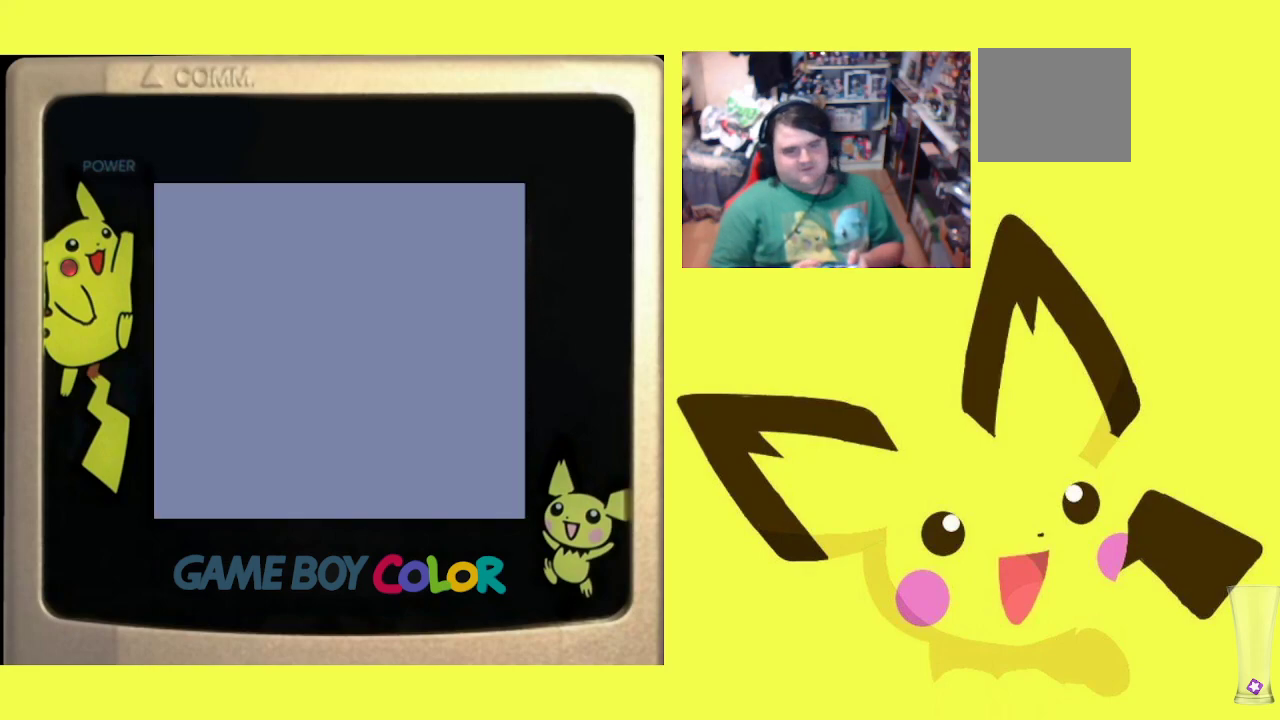
{"buttons": ["R1", "DPAD_LEFT"], "events": [[17, "DPAD_DOWN", "up"], [433, "DPAD_LEFT", "down"]]}
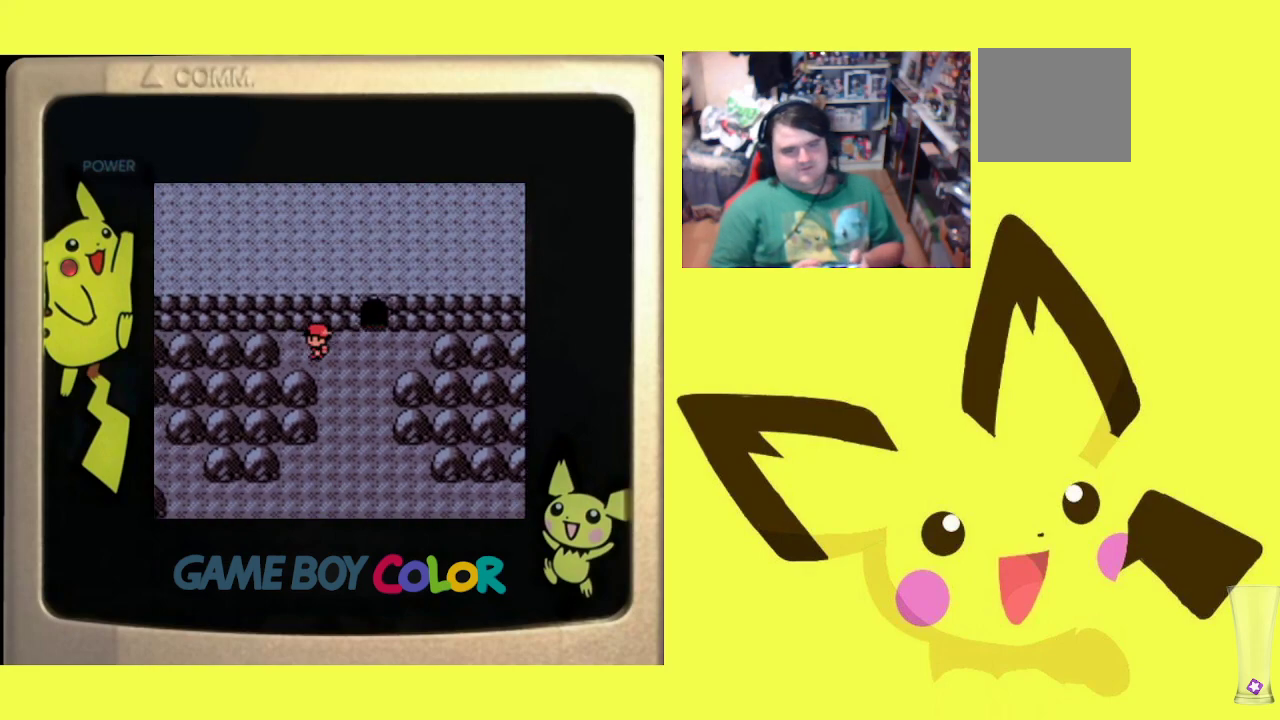
{"buttons": ["R1", "DPAD_RIGHT"], "events": [[50, "DPAD_LEFT", "up"], [100, "DPAD_RIGHT", "down"], [200, "DPAD_RIGHT", "up"], [300, "DPAD_LEFT", "down"], [383, "DPAD_LEFT", "up"], [467, "DPAD_RIGHT", "down"]]}
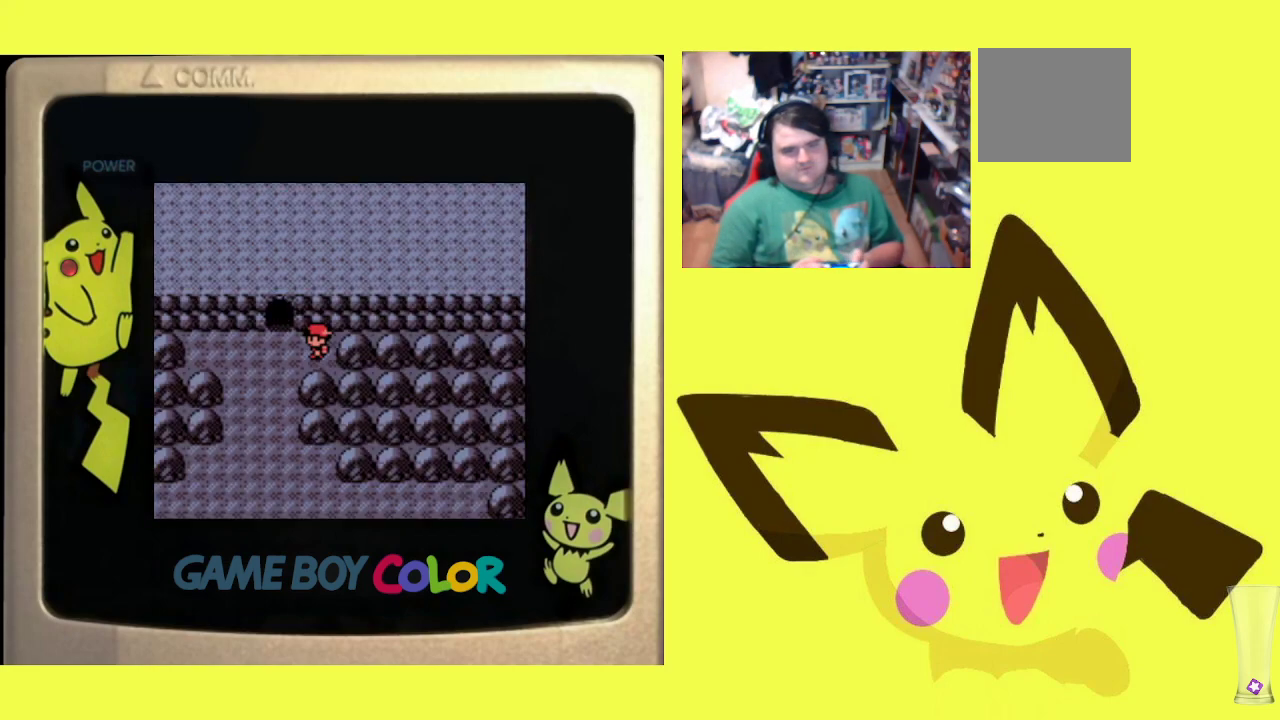
{"buttons": ["R1"], "events": [[50, "DPAD_RIGHT", "up"]]}
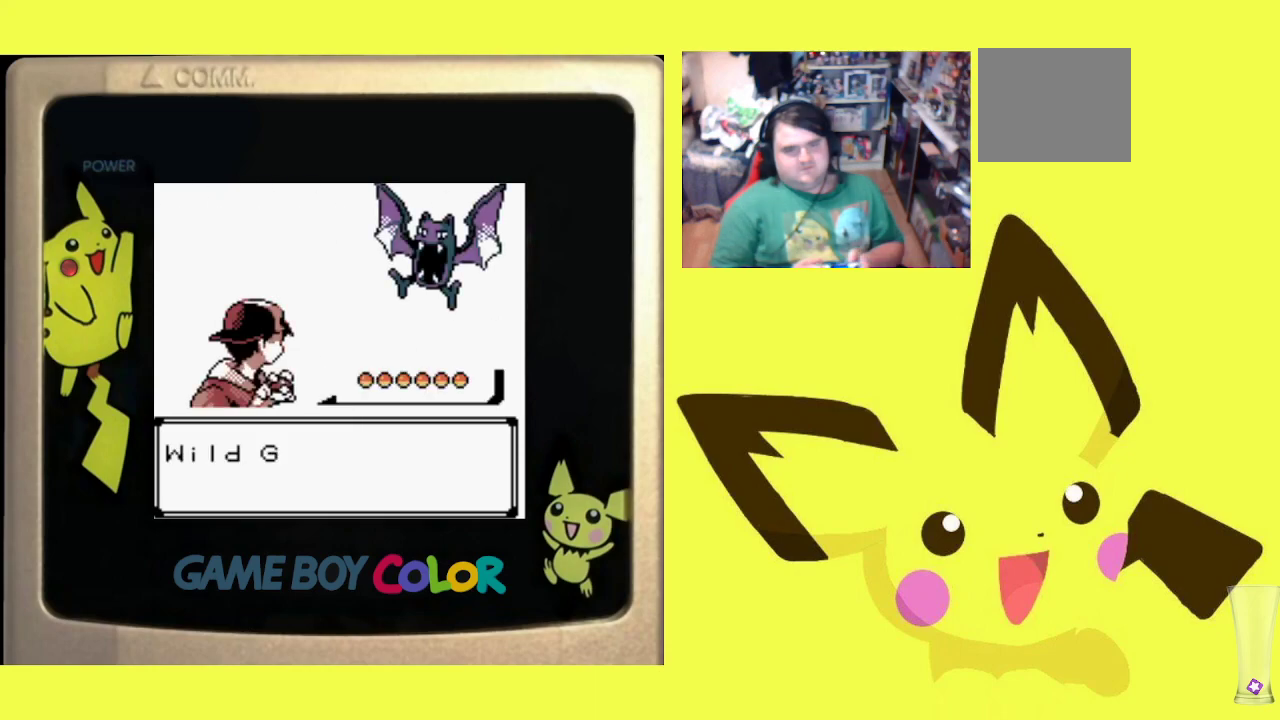
{"buttons": ["R1"], "events": [[67, "CROSS", "down"], [200, "CROSS", "up"], [267, "CROSS", "down"], [400, "CROSS", "up"]]}
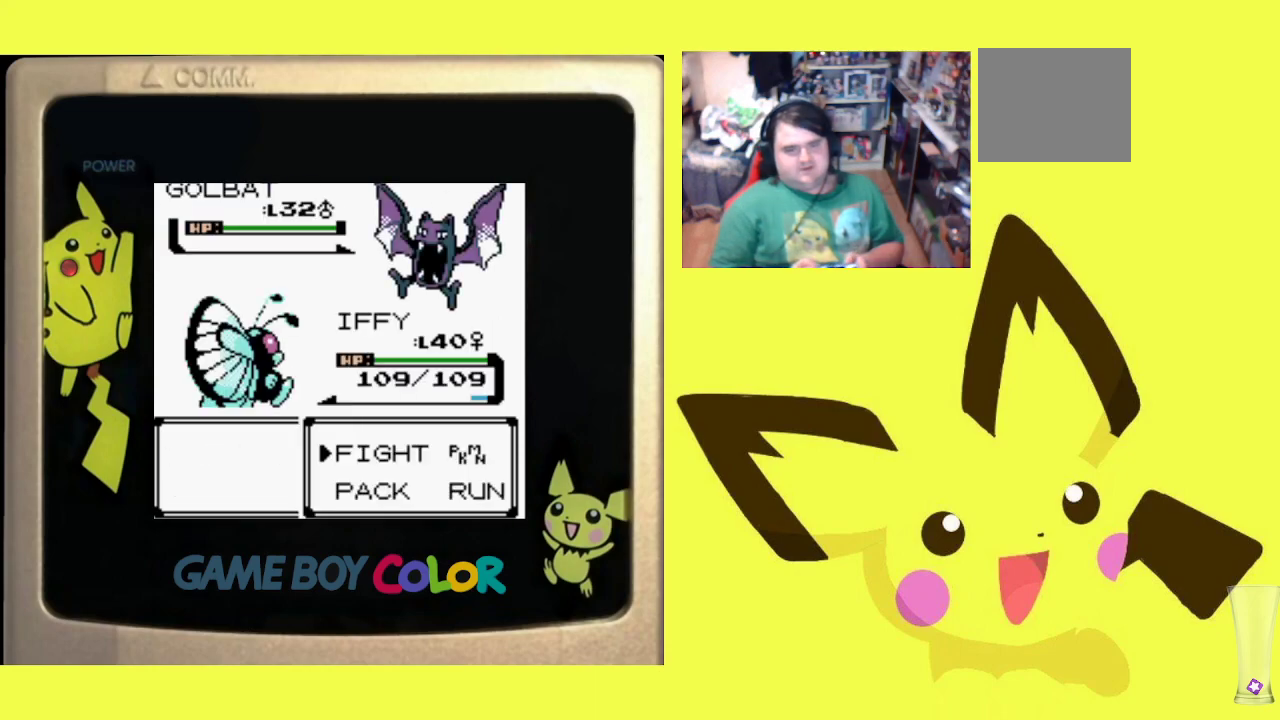
{"buttons": ["R1", "DPAD_UP"], "events": [[267, "CIRCLE", "down"], [400, "CIRCLE", "up"], [467, "DPAD_UP", "down"]]}
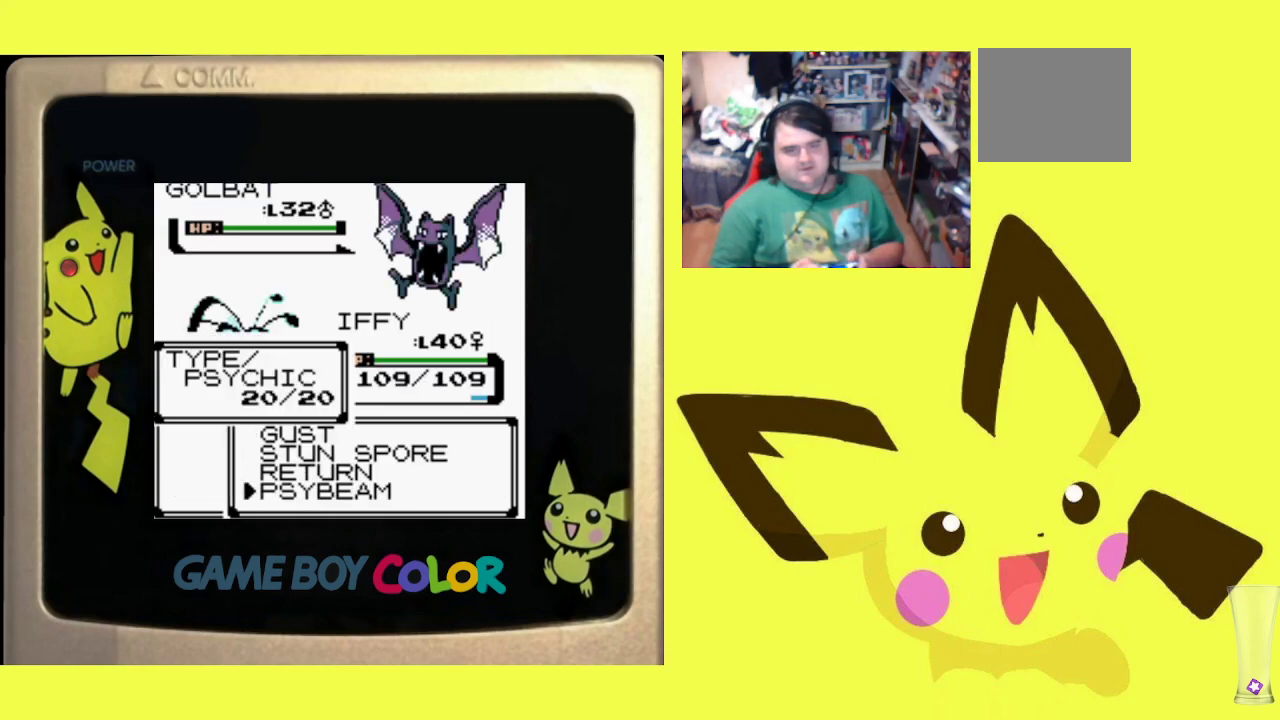
{"buttons": ["R1"], "events": [[67, "DPAD_UP", "up"], [133, "CIRCLE", "down"], [250, "CIRCLE", "up"], [350, "CIRCLE", "down"], [450, "CIRCLE", "up"]]}
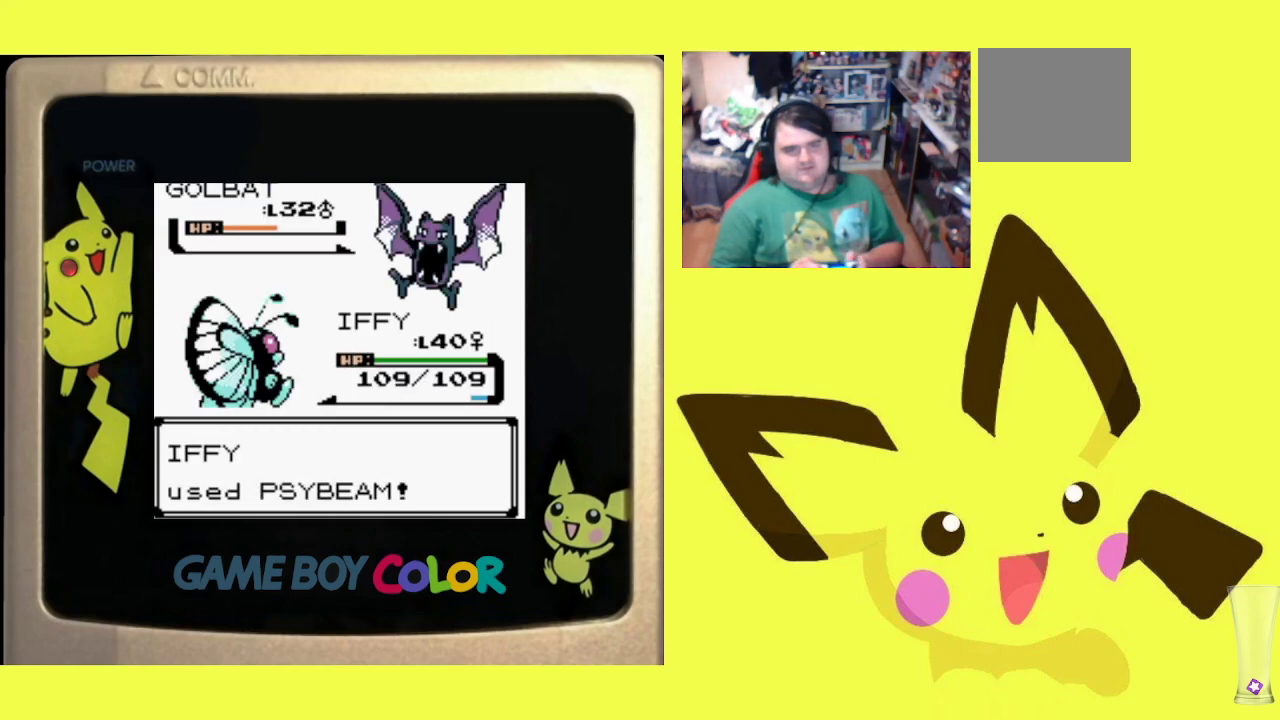
{"buttons": ["CIRCLE", "R1"], "events": [[50, "CIRCLE", "down"], [150, "CIRCLE", "up"], [250, "CIRCLE", "down"], [350, "CIRCLE", "up"], [433, "CIRCLE", "down"]]}
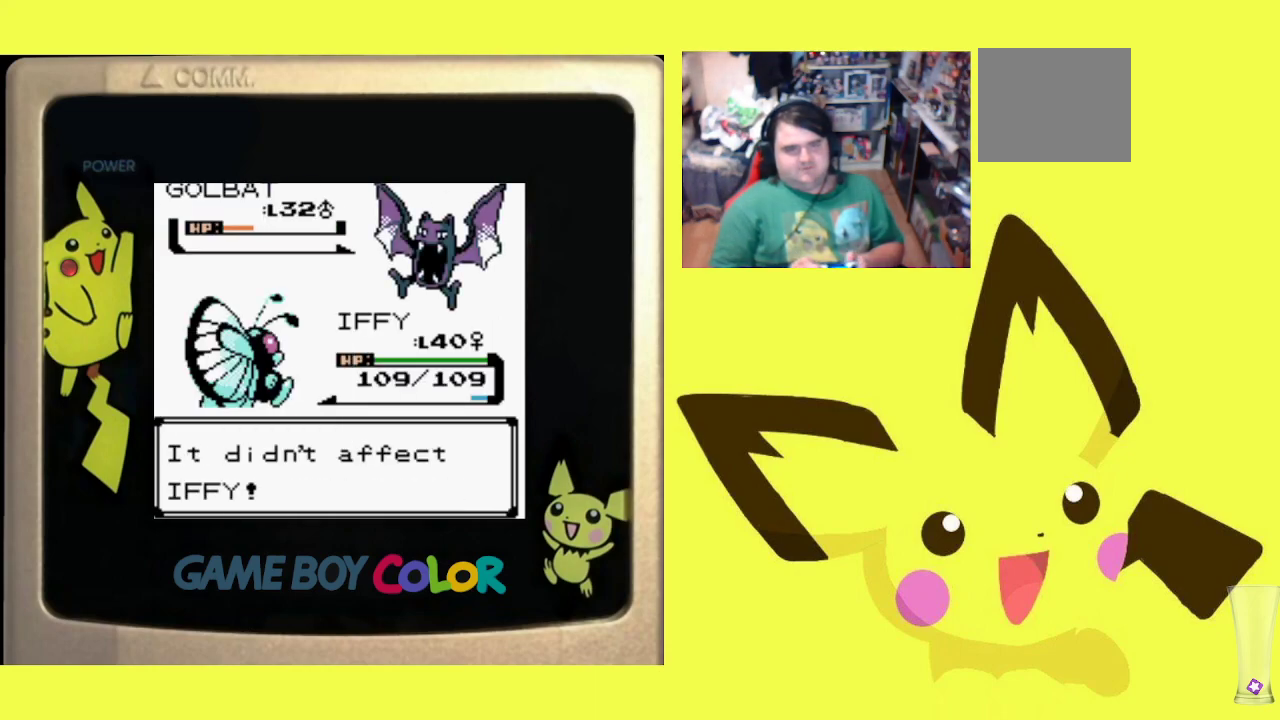
{"buttons": ["CIRCLE", "R1"], "events": [[33, "CIRCLE", "up"], [117, "CIRCLE", "down"], [200, "CIRCLE", "up"], [300, "CIRCLE", "down"], [400, "CIRCLE", "up"], [483, "CIRCLE", "down"]]}
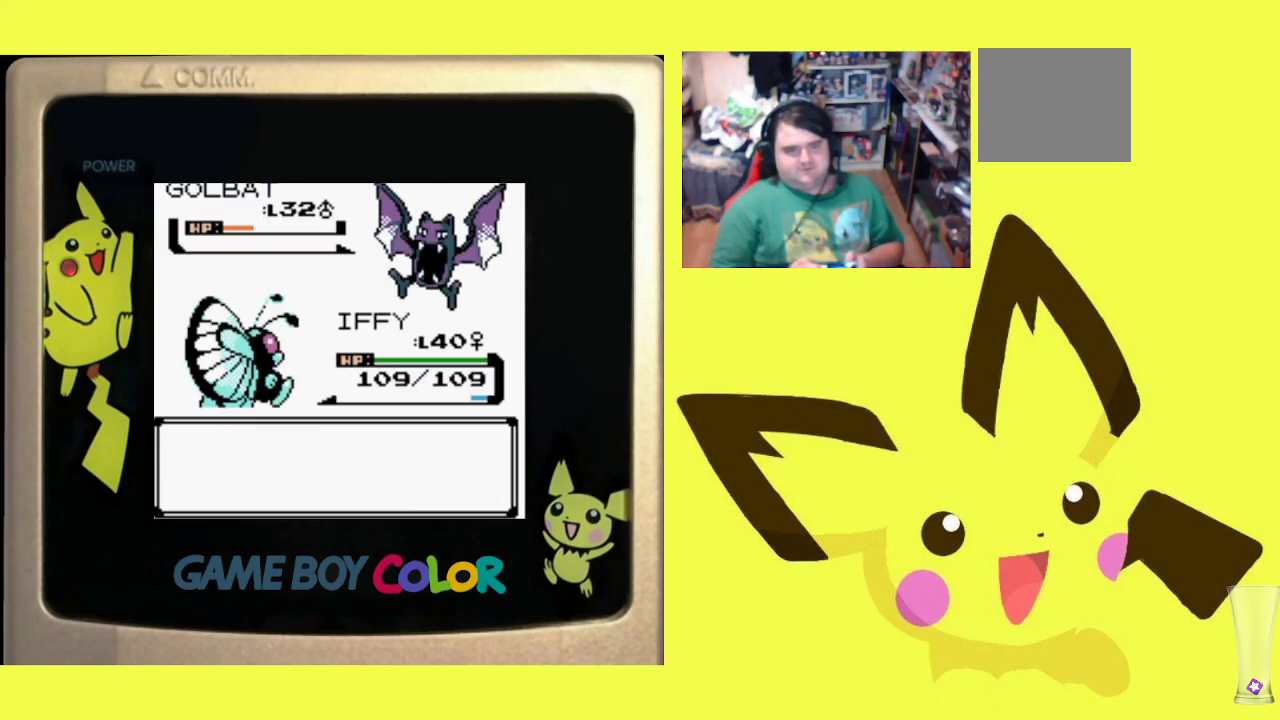
{"buttons": ["CROSS", "R1"], "events": [[100, "CIRCLE", "up"], [250, "CROSS", "down"], [333, "CROSS", "up"], [433, "CROSS", "down"]]}
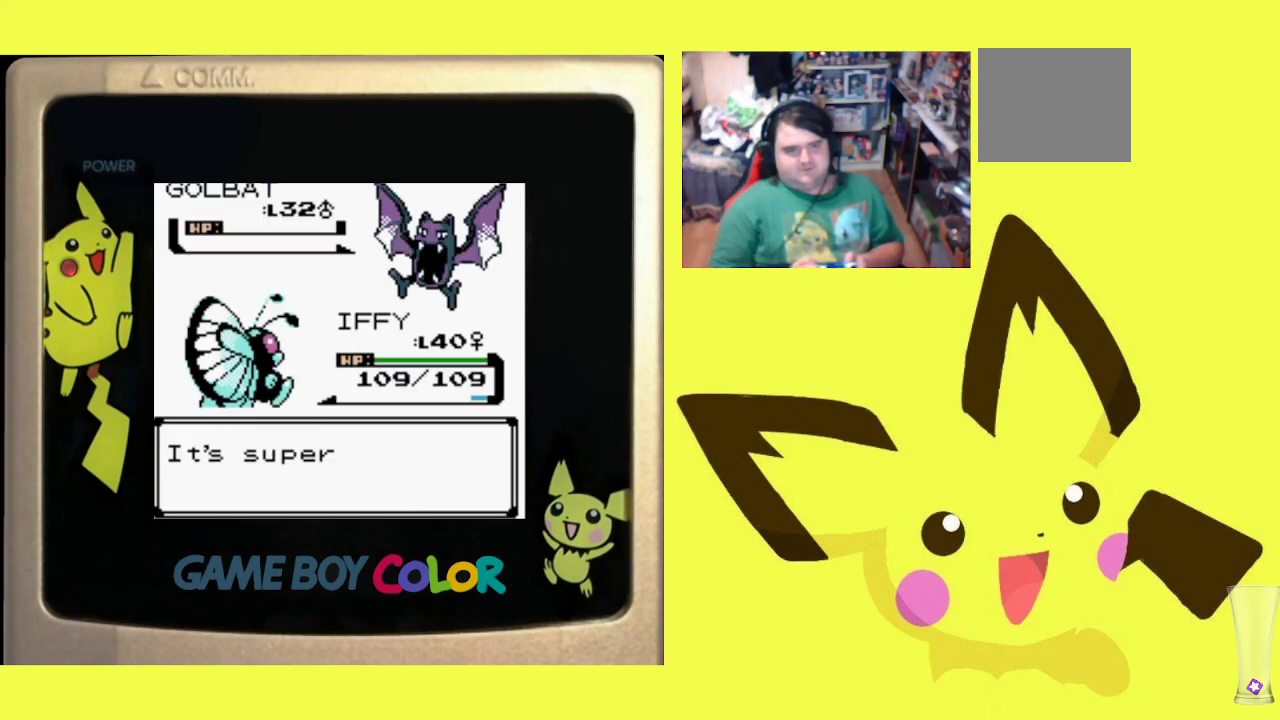
{"buttons": ["CROSS", "R1"], "events": [[33, "CROSS", "up"], [117, "CROSS", "down"], [217, "CROSS", "up"], [283, "CROSS", "down"], [383, "CROSS", "up"], [450, "CROSS", "down"]]}